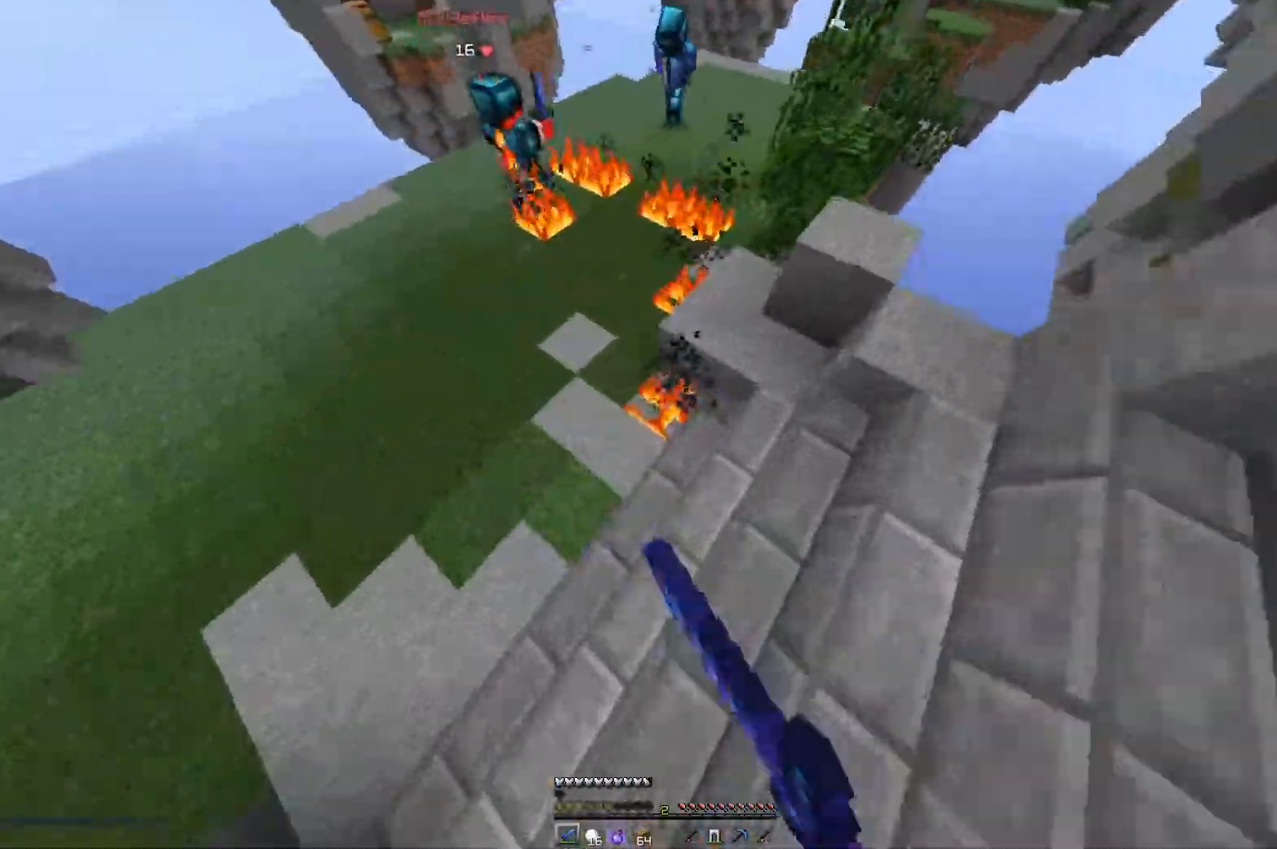
Gameplay with keyboard and mouse; each line is a JSON object with the keys and mouse buttons held at the frame after it. "events" lists presses ("down") and releases ("up") of "a", "d", "s", "space", "w", "mouse_left" and "mouse_right" between this image and that frame as [ms after this image, input, new state], when the widget could be followed in between. "mouse_left", "mouse_right" = the "left", "right" buttons of the "mouse" list. No other keys are recorded. Fast repeated clicks can show as one long hold. Mouse movement is not recorded.
{"keys": ["w"], "mouse": [], "events": [[150, "mouse_left", "up"], [217, "mouse_left", "down"], [400, "mouse_left", "up"], [450, "a", "up"]]}
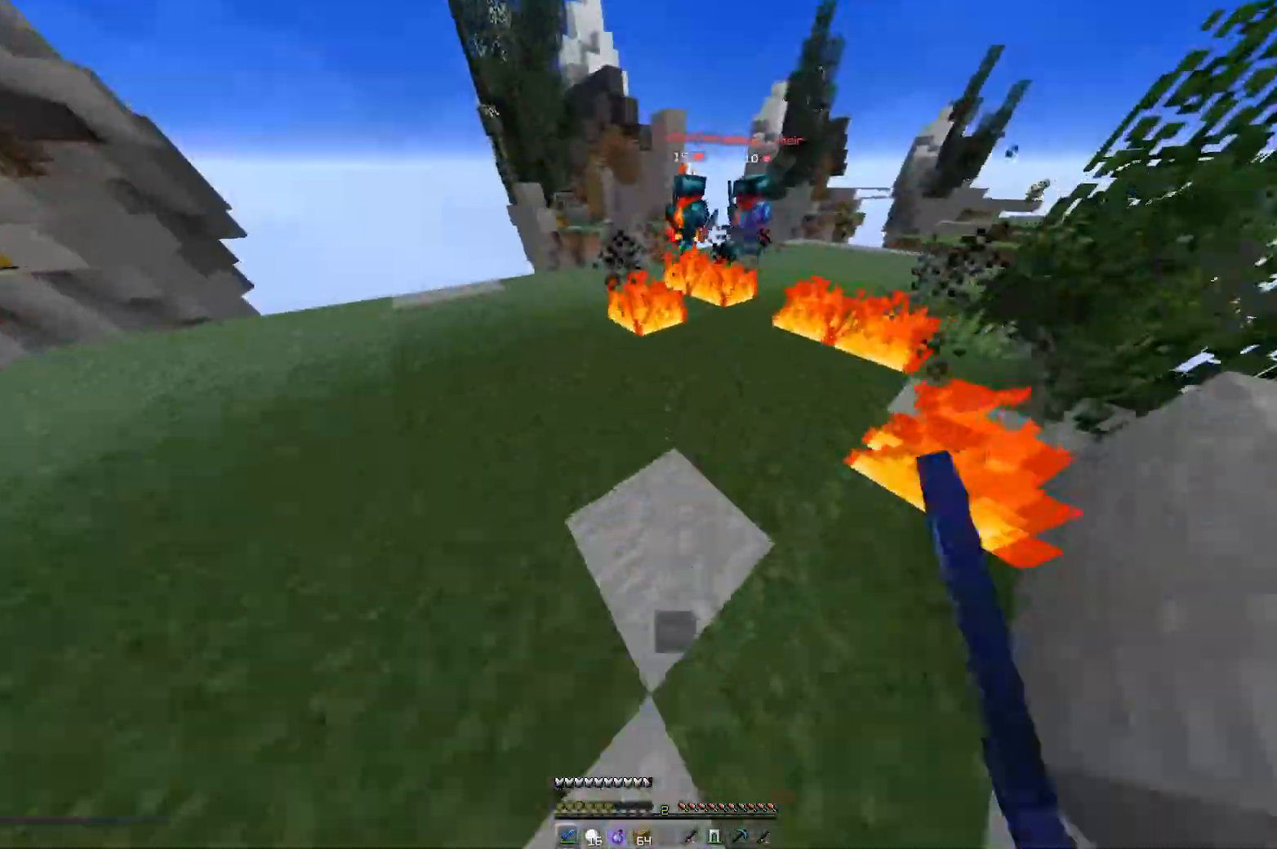
{"keys": ["a", "w"], "mouse": ["left"], "events": [[117, "a", "down"], [167, "mouse_left", "down"], [301, "w", "up"], [417, "w", "down"]]}
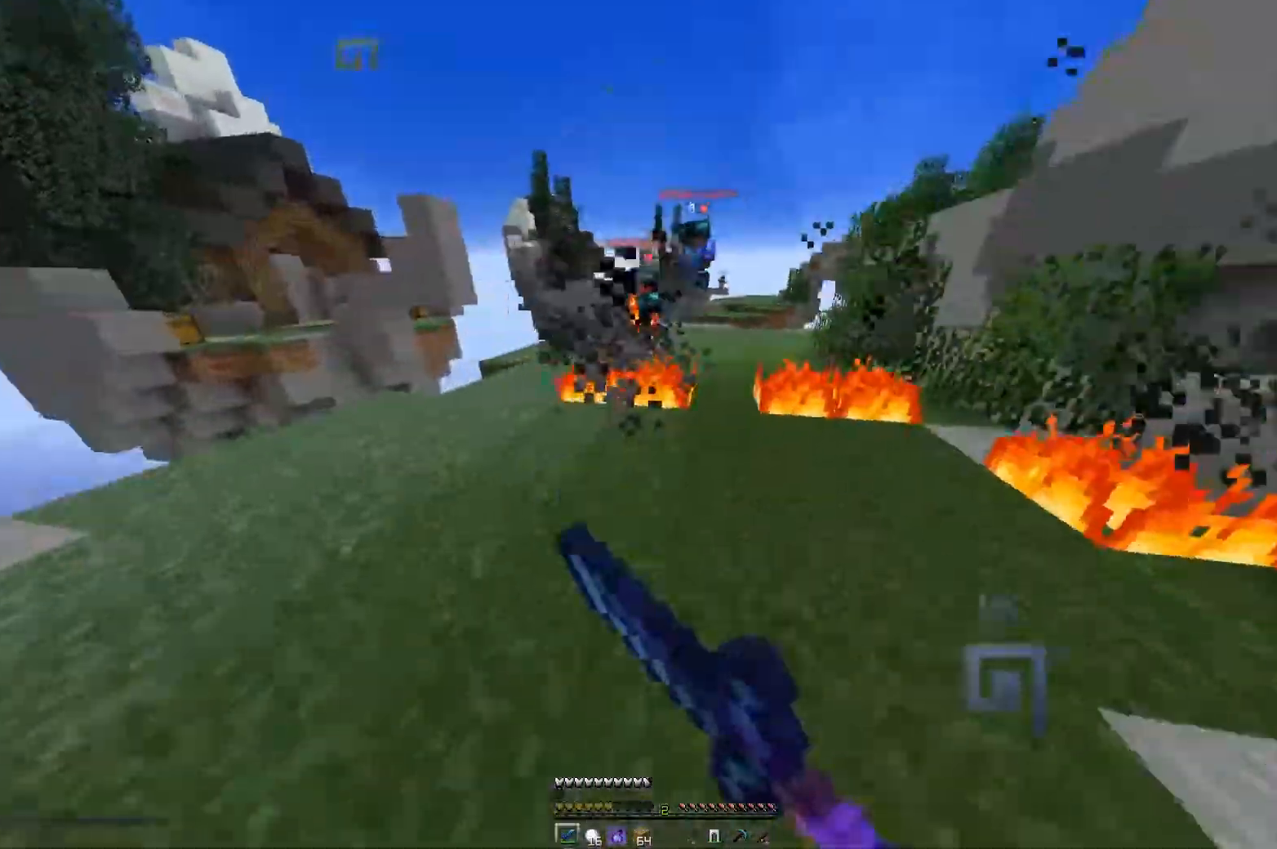
{"keys": ["d", "w"], "mouse": ["left"], "events": [[284, "a", "up"], [350, "mouse_left", "up"], [367, "d", "down"], [384, "mouse_left", "down"]]}
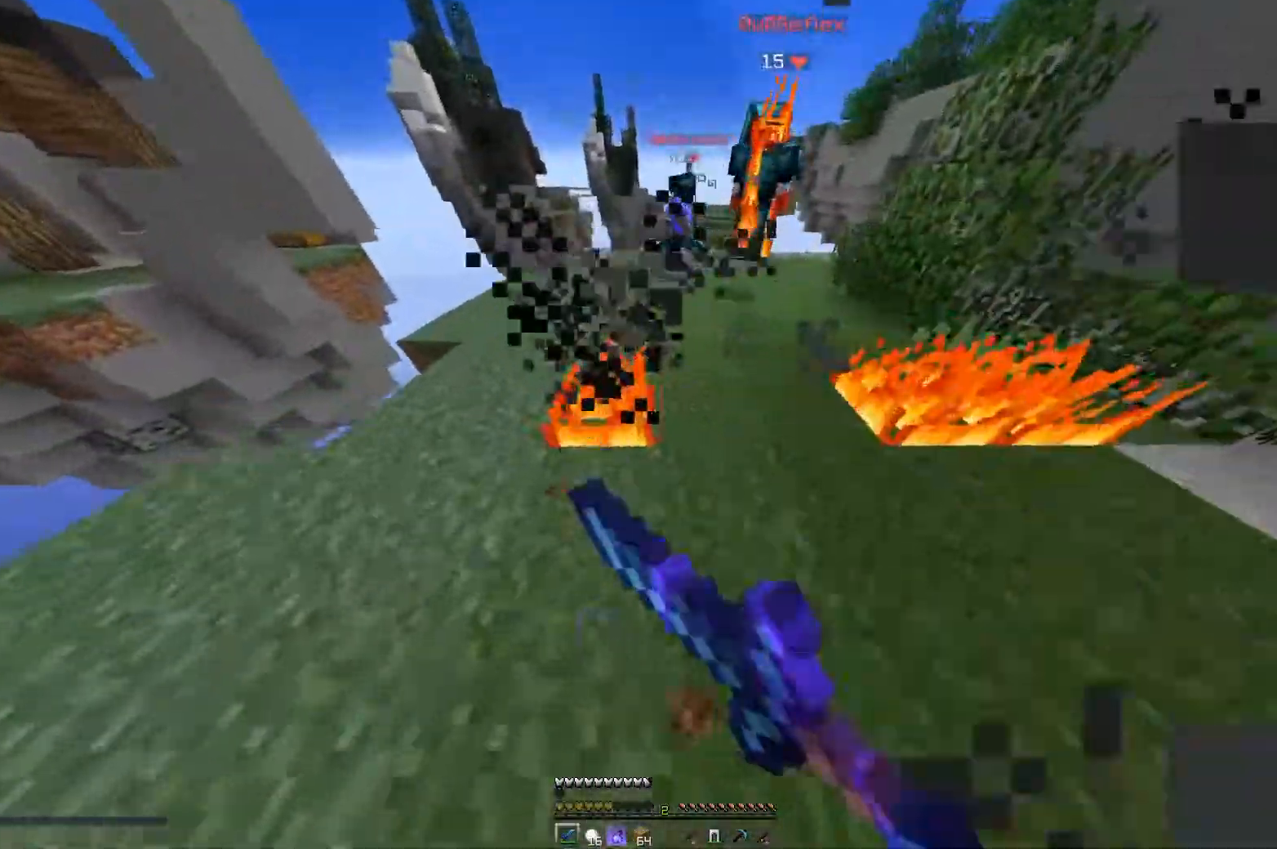
{"keys": ["w"], "mouse": [], "events": [[17, "mouse_left", "up"], [34, "mouse_left", "down"], [167, "a", "down"], [184, "d", "up"], [201, "mouse_left", "up"], [284, "a", "up"]]}
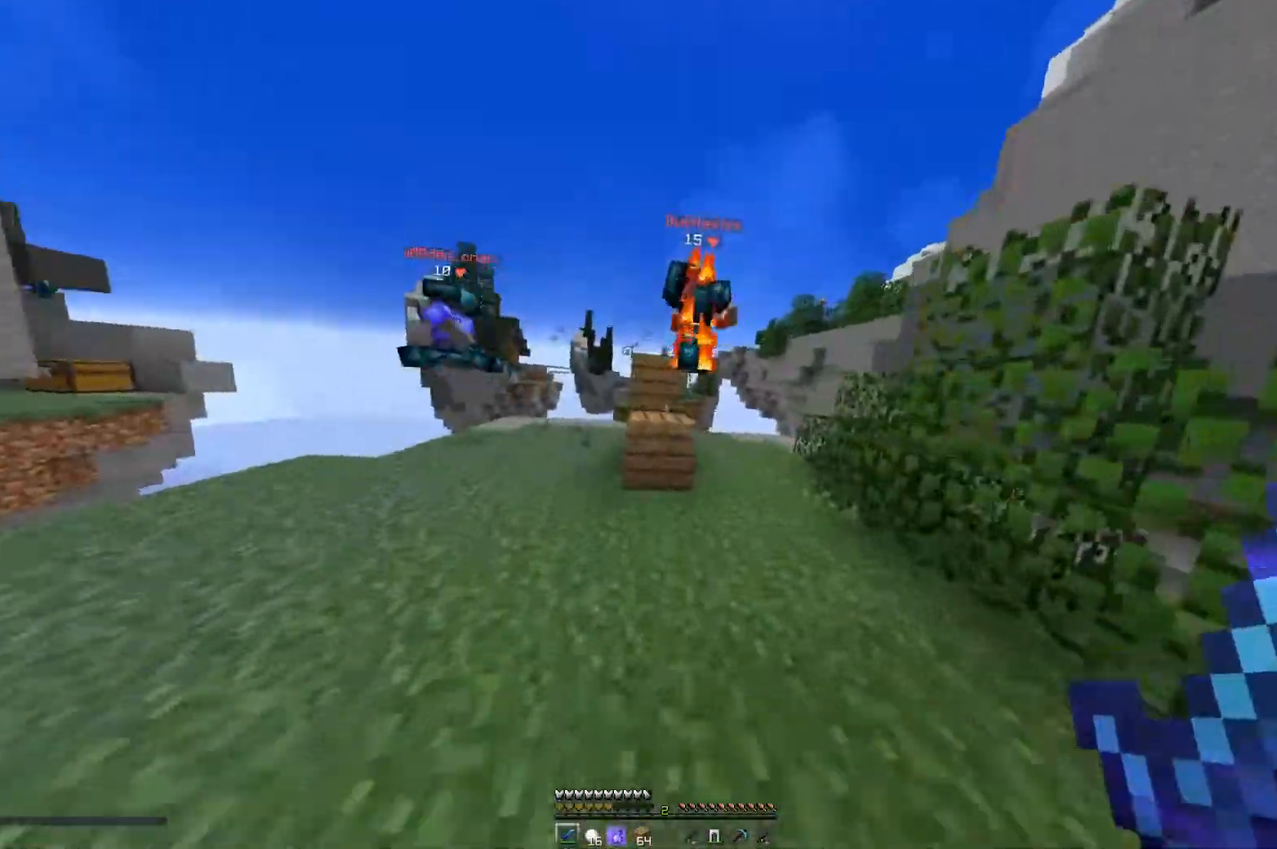
{"keys": ["a", "w"], "mouse": ["left"], "events": [[117, "d", "down"], [217, "space", "down"], [267, "mouse_left", "down"], [417, "space", "up"], [434, "a", "down"], [484, "d", "up"]]}
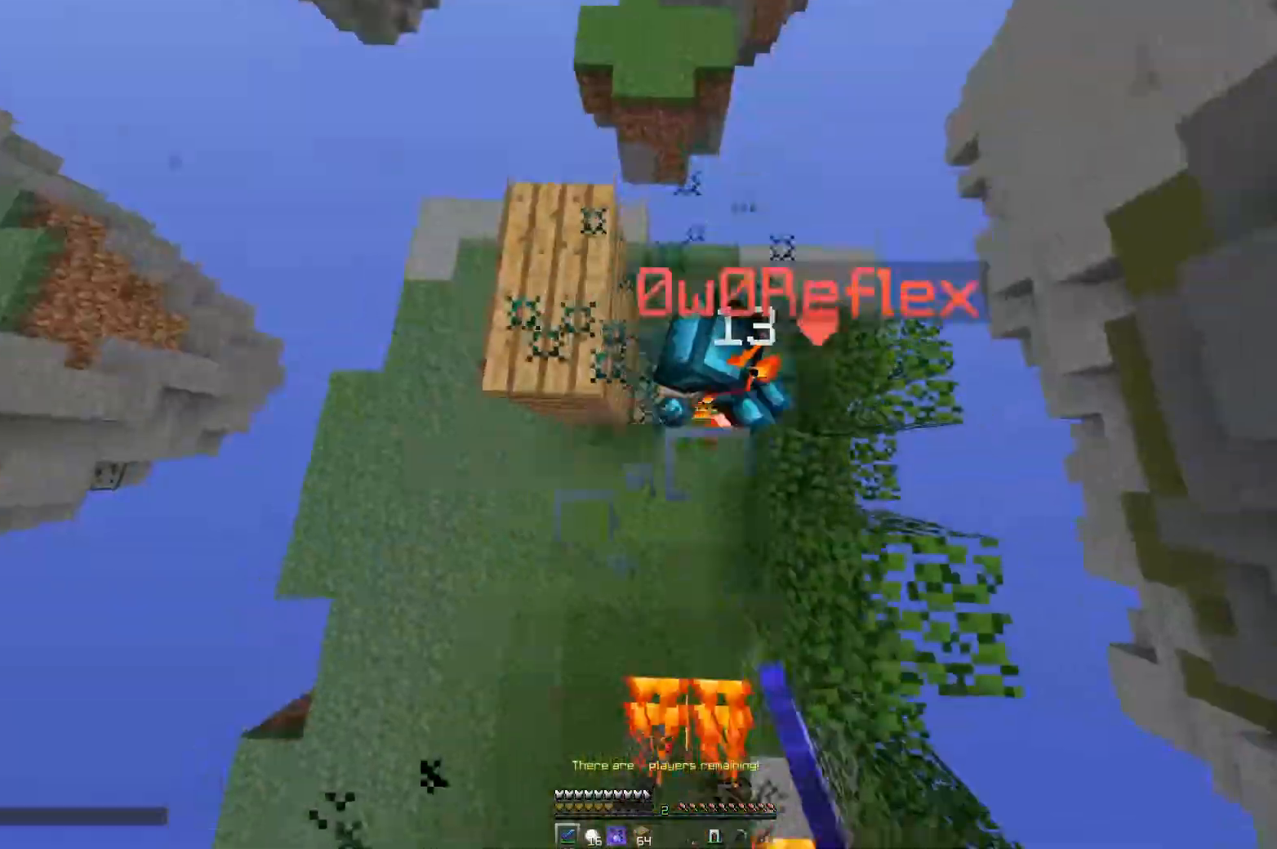
{"keys": [], "mouse": [], "events": [[117, "d", "down"], [134, "a", "up"], [384, "d", "up"], [384, "w", "up"], [401, "mouse_left", "up"]]}
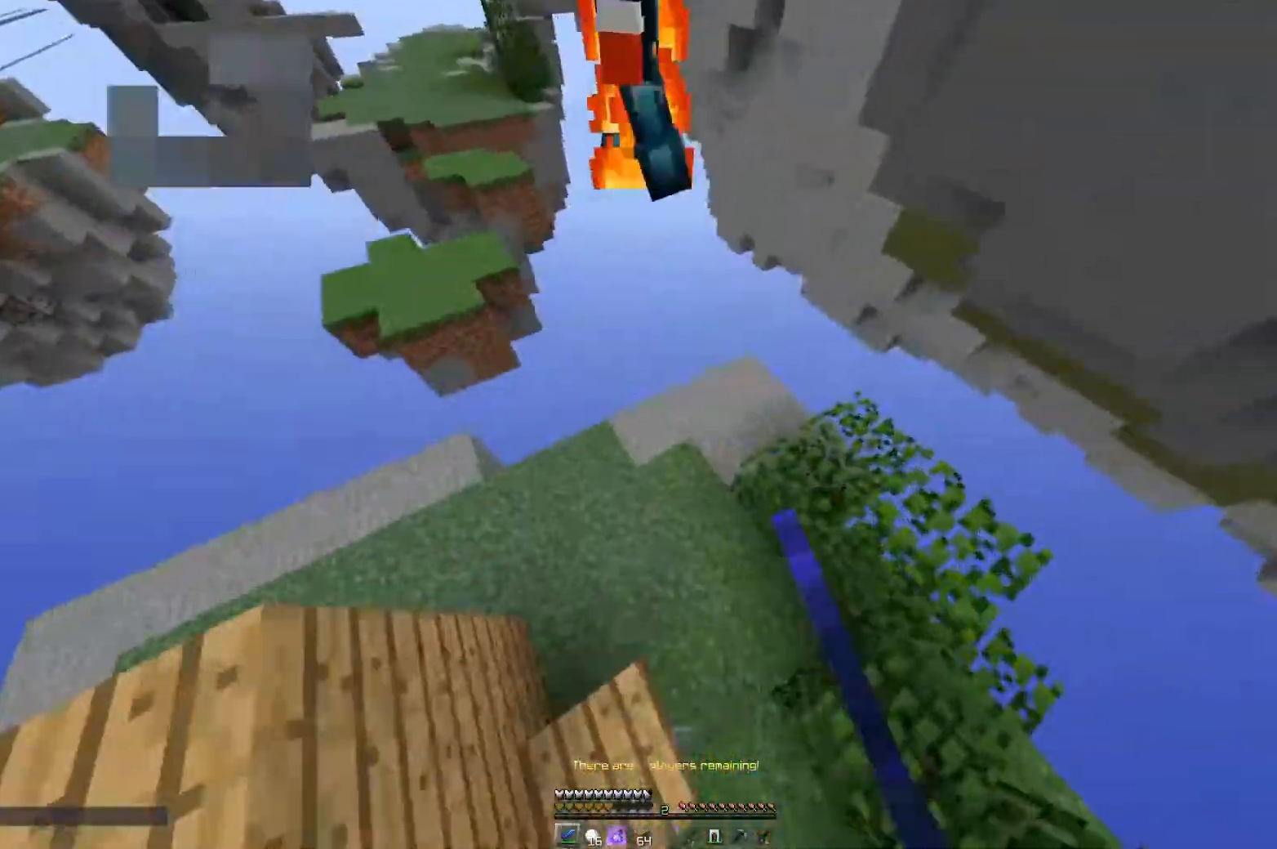
{"keys": ["a", "w"], "mouse": [], "events": [[167, "w", "down"], [417, "a", "down"]]}
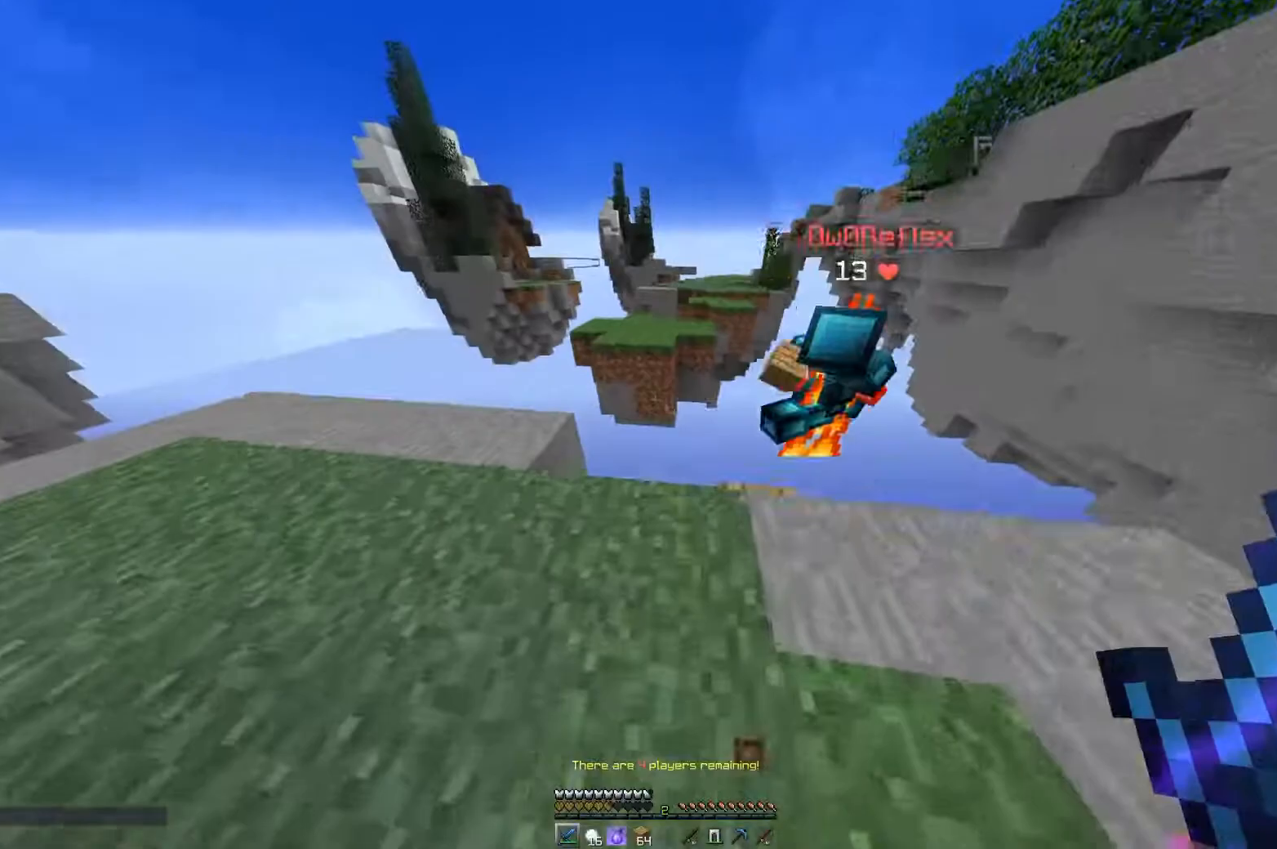
{"keys": ["w"], "mouse": [], "events": [[334, "a", "up"]]}
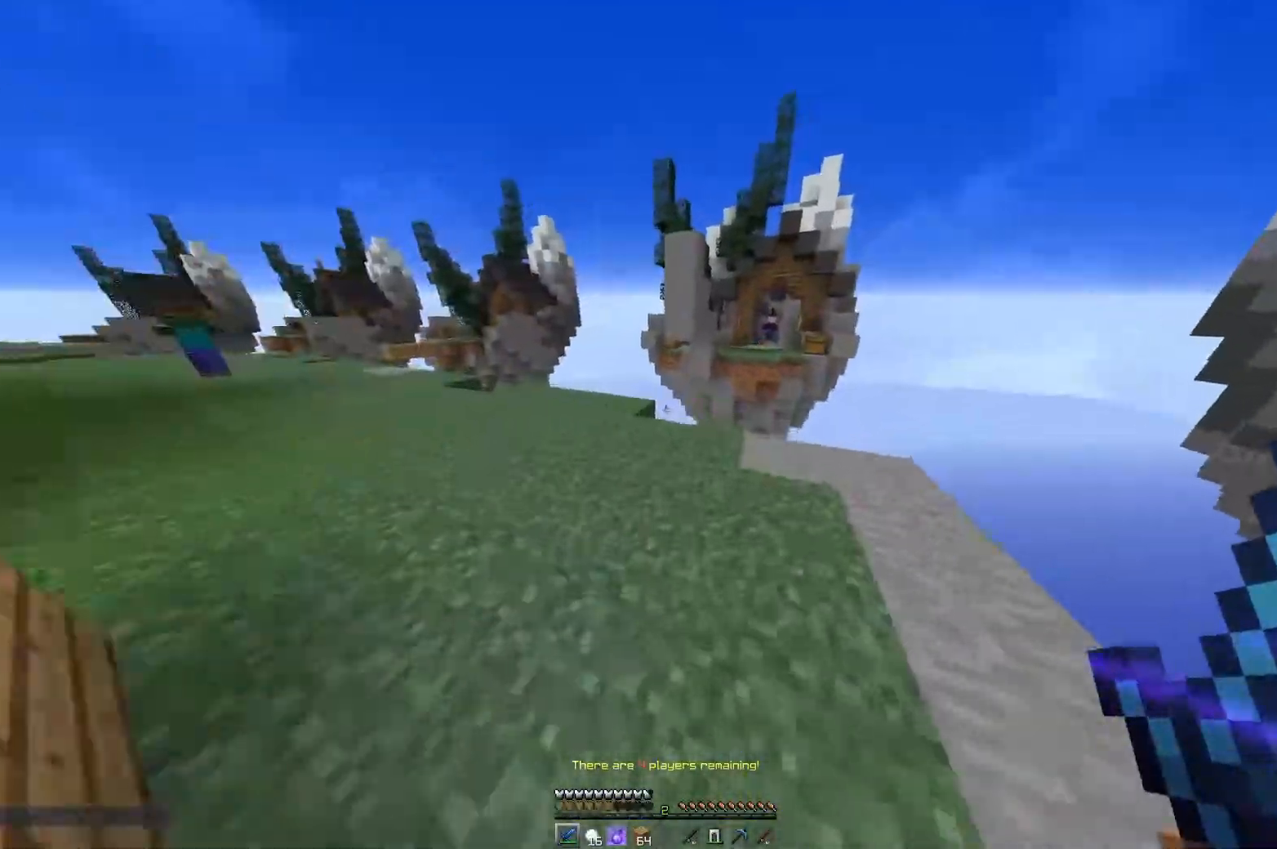
{"keys": ["a", "w"], "mouse": [], "events": [[67, "a", "down"]]}
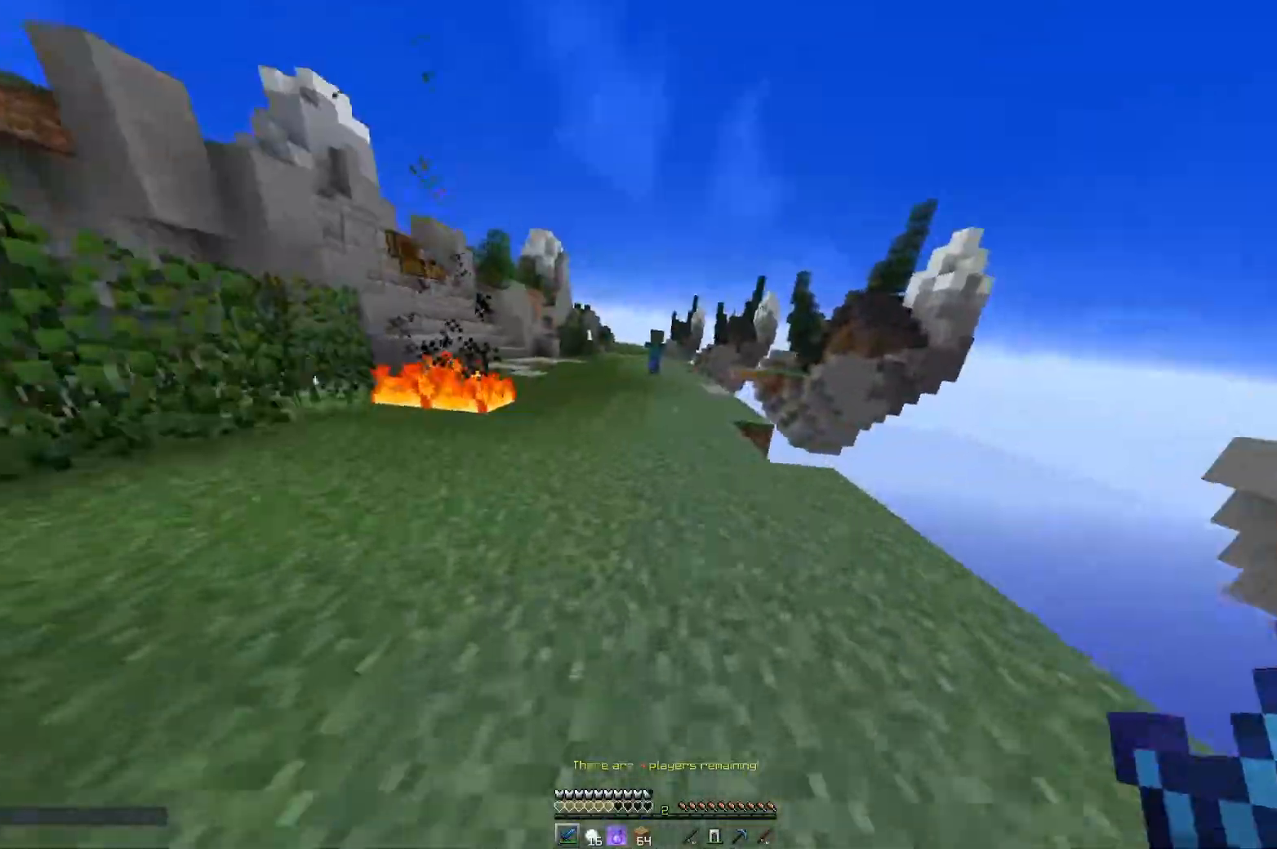
{"keys": ["w"], "mouse": [], "events": [[151, "a", "up"]]}
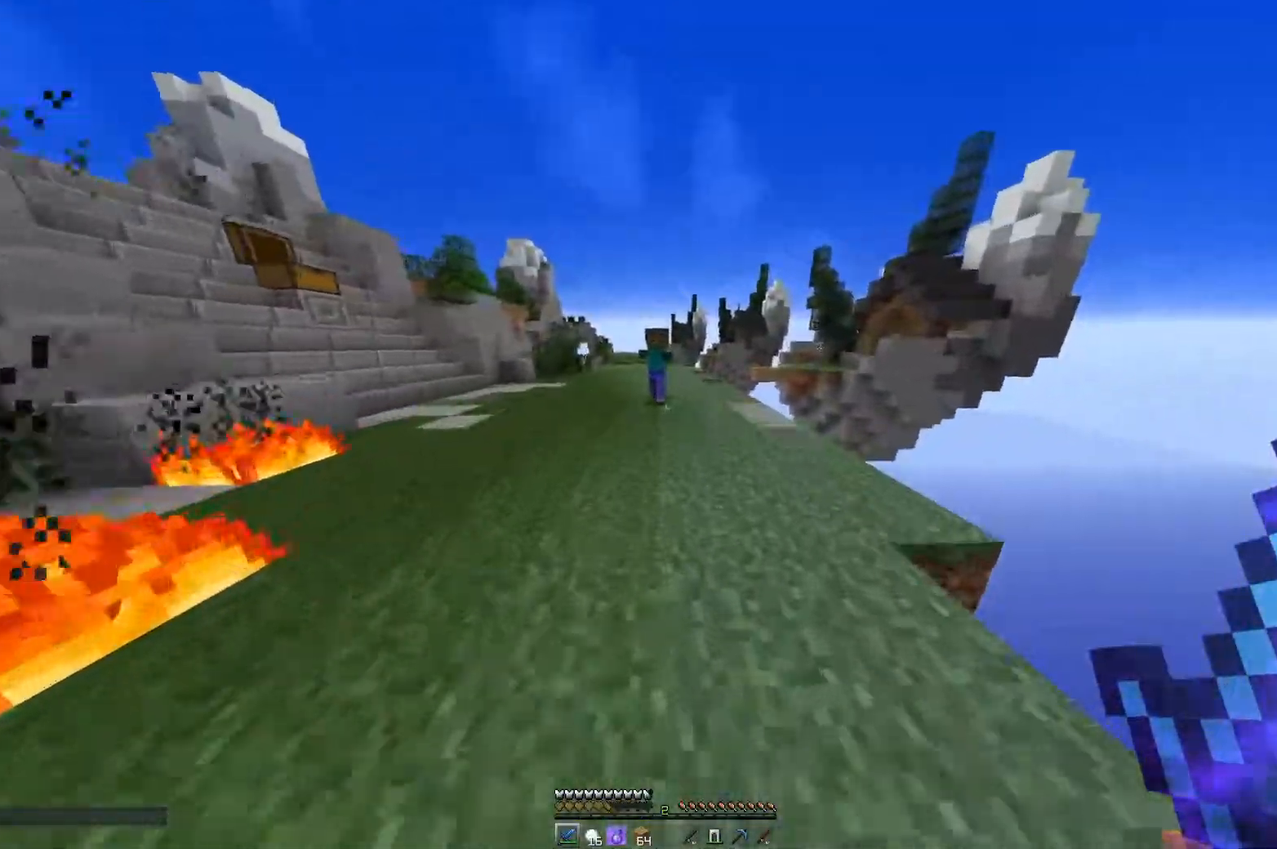
{"keys": ["a", "w"], "mouse": ["left"], "events": [[117, "a", "down"], [467, "mouse_left", "down"]]}
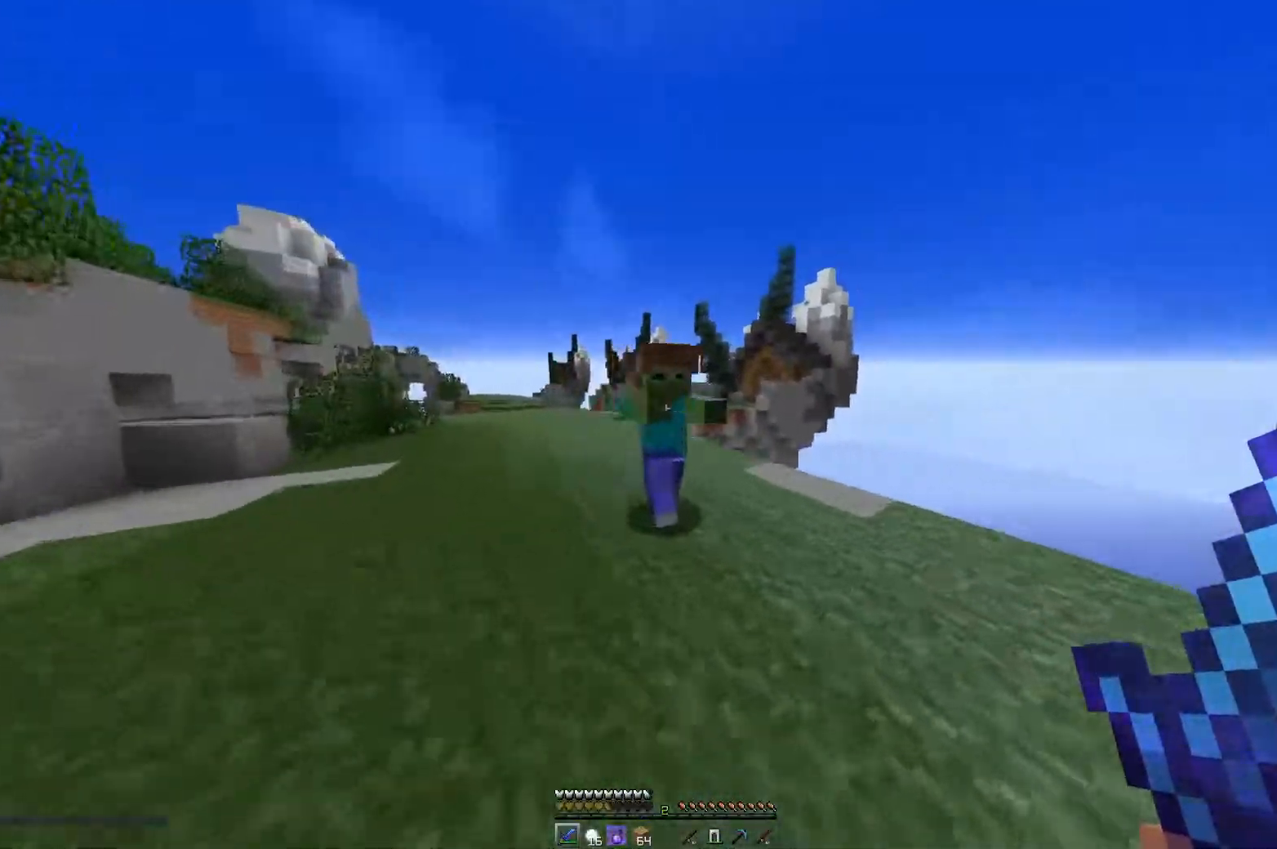
{"keys": ["a", "w"], "mouse": [], "events": [[184, "w", "up"], [367, "w", "down"], [451, "mouse_left", "up"]]}
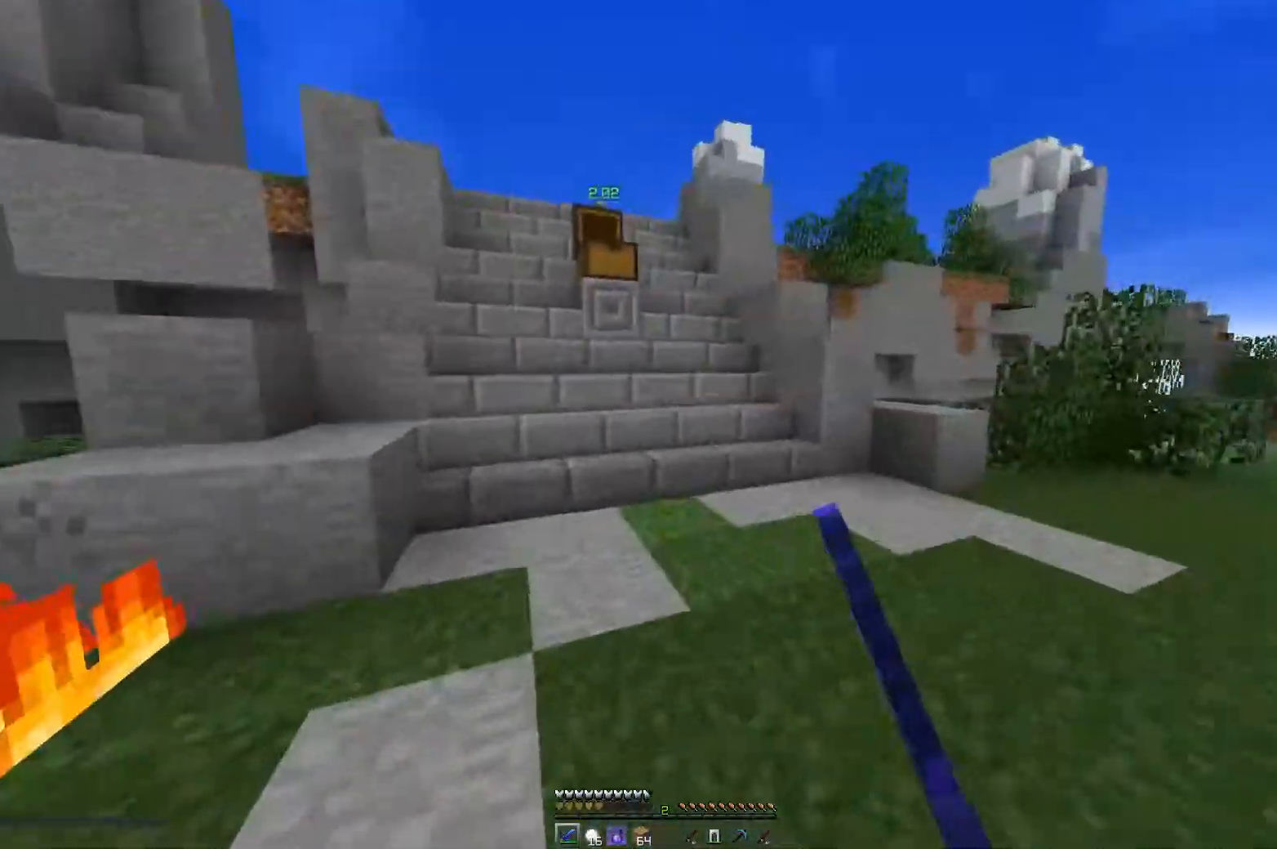
{"keys": ["a", "d", "w"], "mouse": [], "events": [[217, "d", "down"]]}
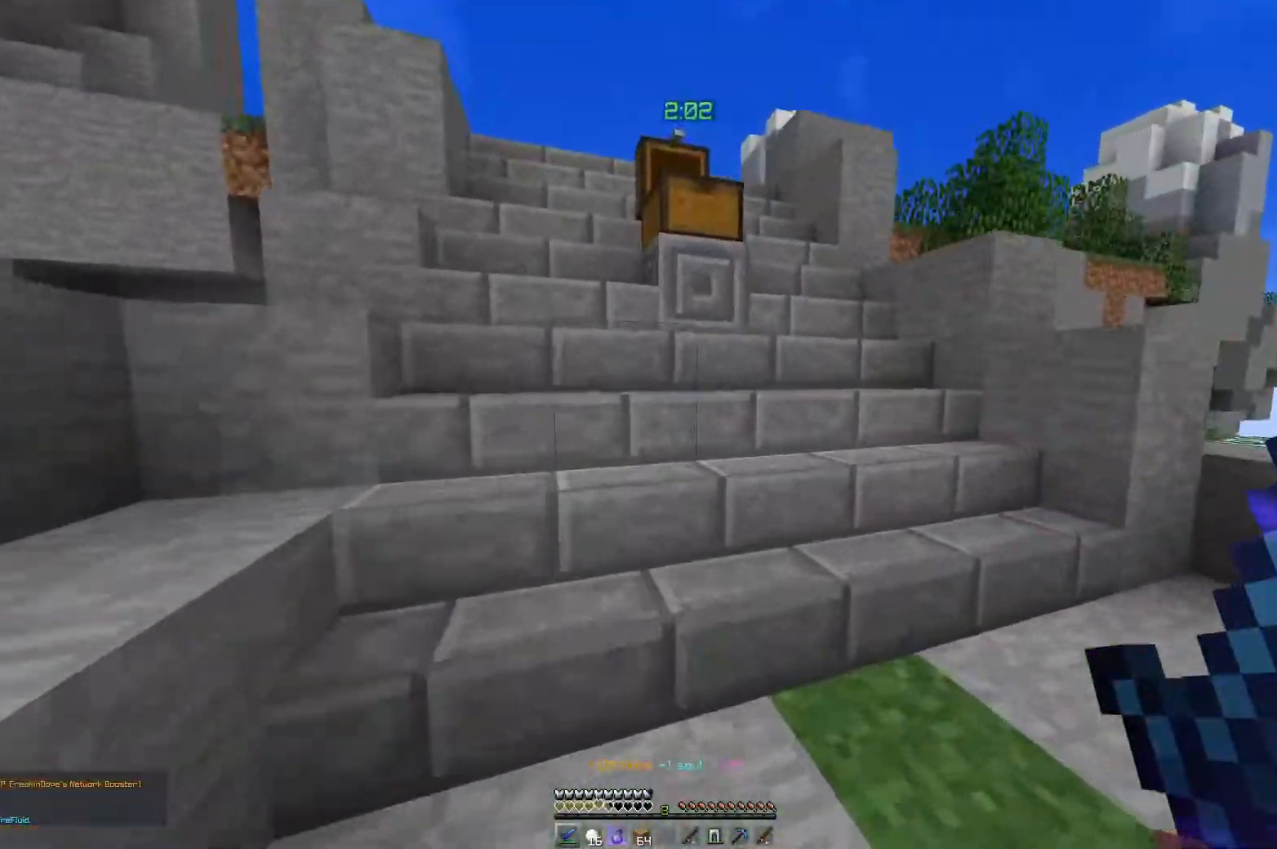
{"keys": ["w"], "mouse": [], "events": [[217, "a", "up"], [217, "d", "up"]]}
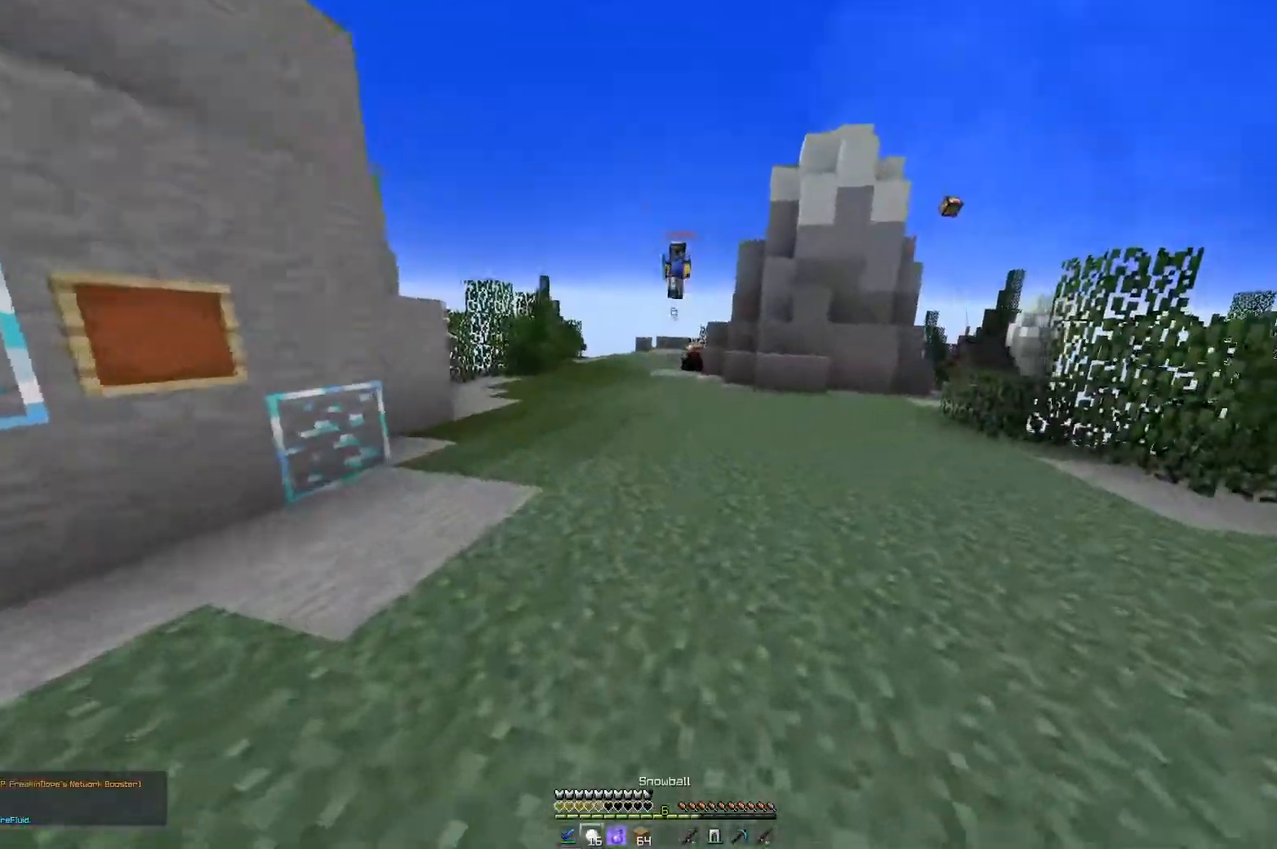
{"keys": ["d", "w"], "mouse": [], "events": [[217, "d", "down"], [384, "mouse_right", "down"], [500, "mouse_right", "up"]]}
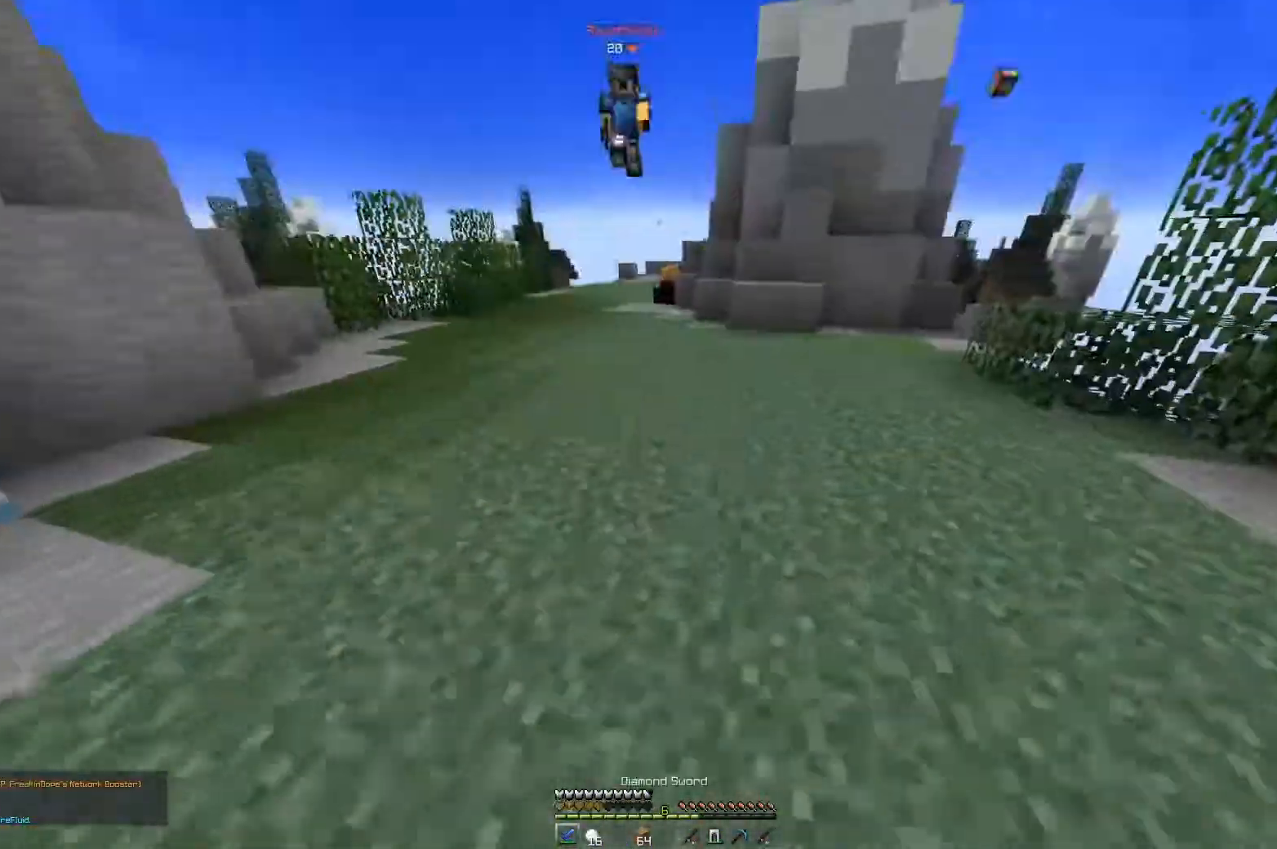
{"keys": ["a", "w"], "mouse": [], "events": [[184, "d", "up"], [384, "a", "down"]]}
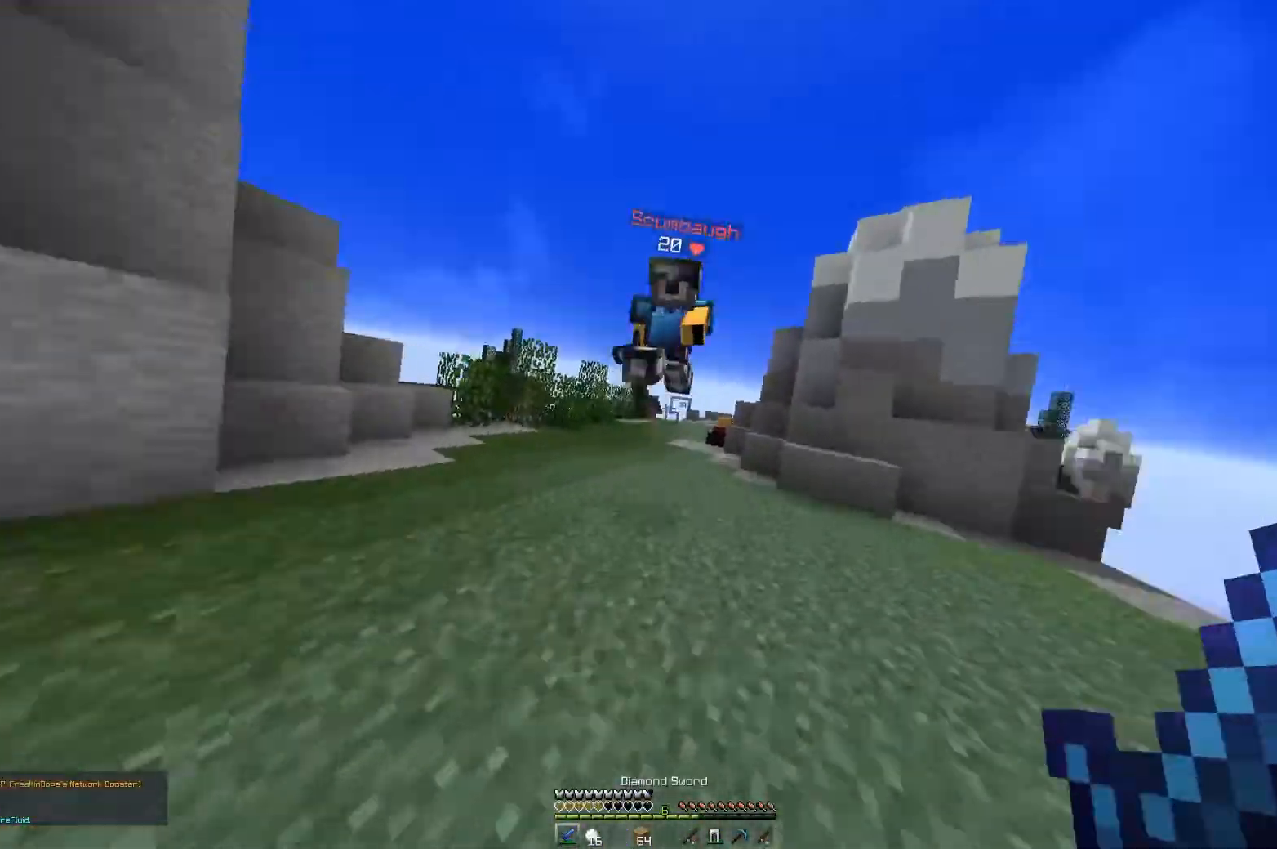
{"keys": ["a", "d"], "mouse": ["left"], "events": [[83, "mouse_left", "down"], [200, "w", "up"], [434, "d", "down"]]}
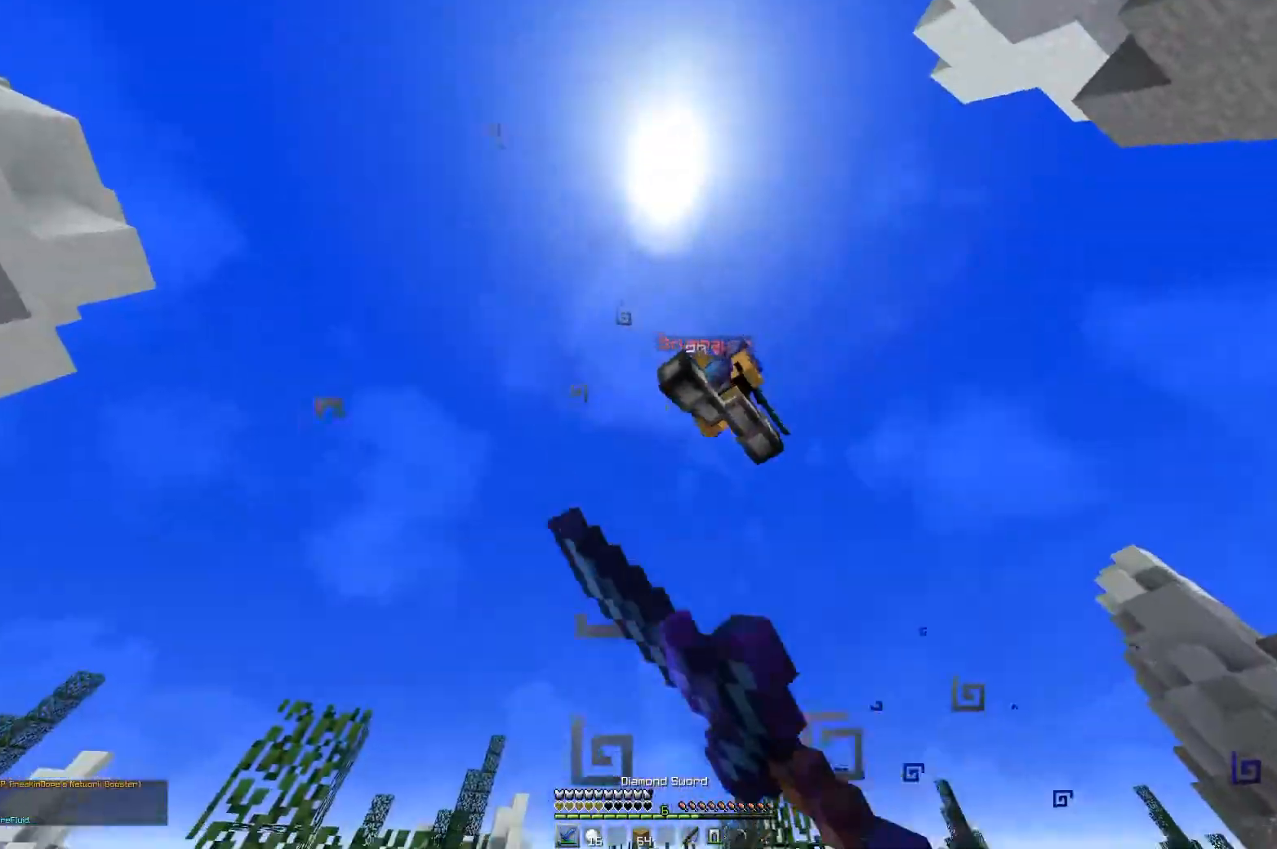
{"keys": ["d", "w"], "mouse": ["left"], "events": [[34, "a", "up"], [34, "w", "down"], [301, "w", "up"], [434, "w", "down"]]}
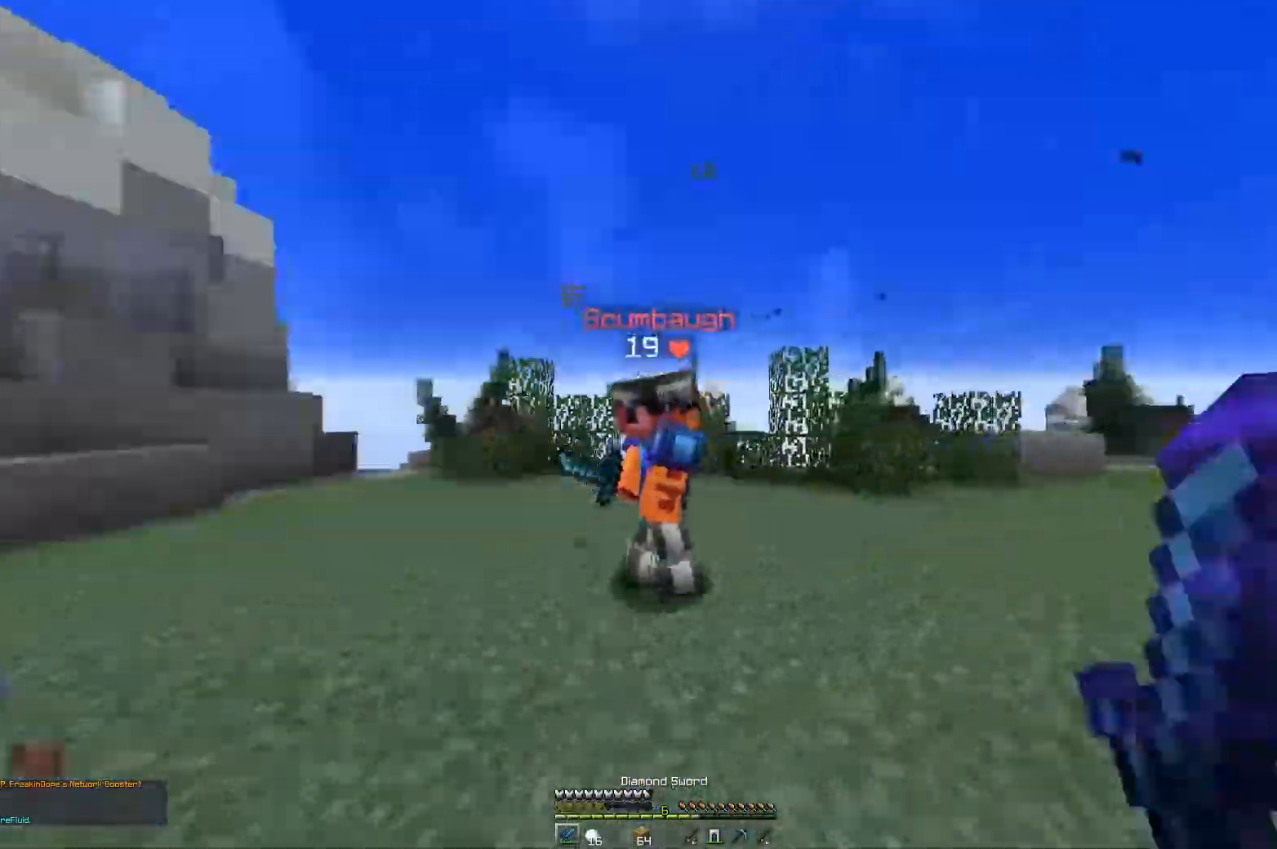
{"keys": ["w"], "mouse": ["left"], "events": [[484, "d", "up"]]}
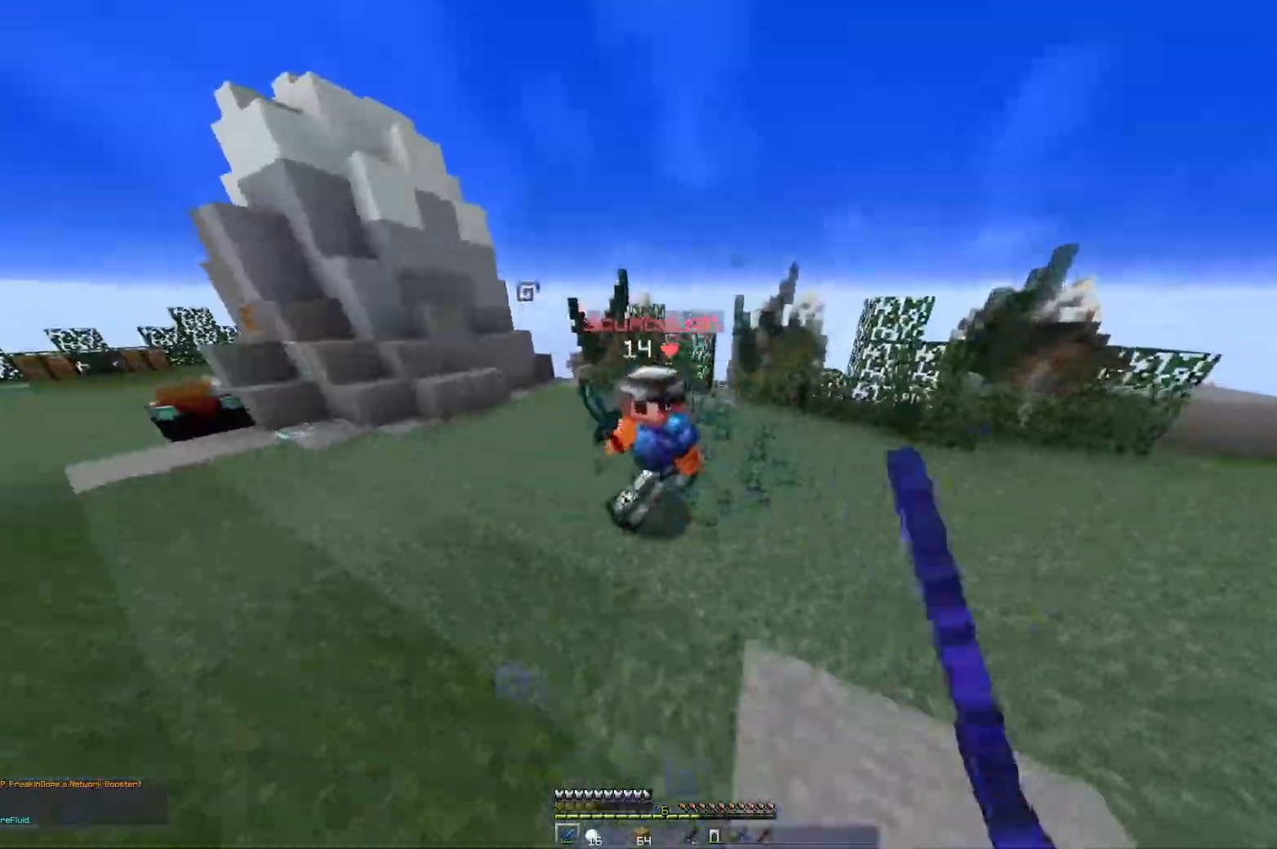
{"keys": ["a", "w"], "mouse": ["left"], "events": [[334, "a", "down"]]}
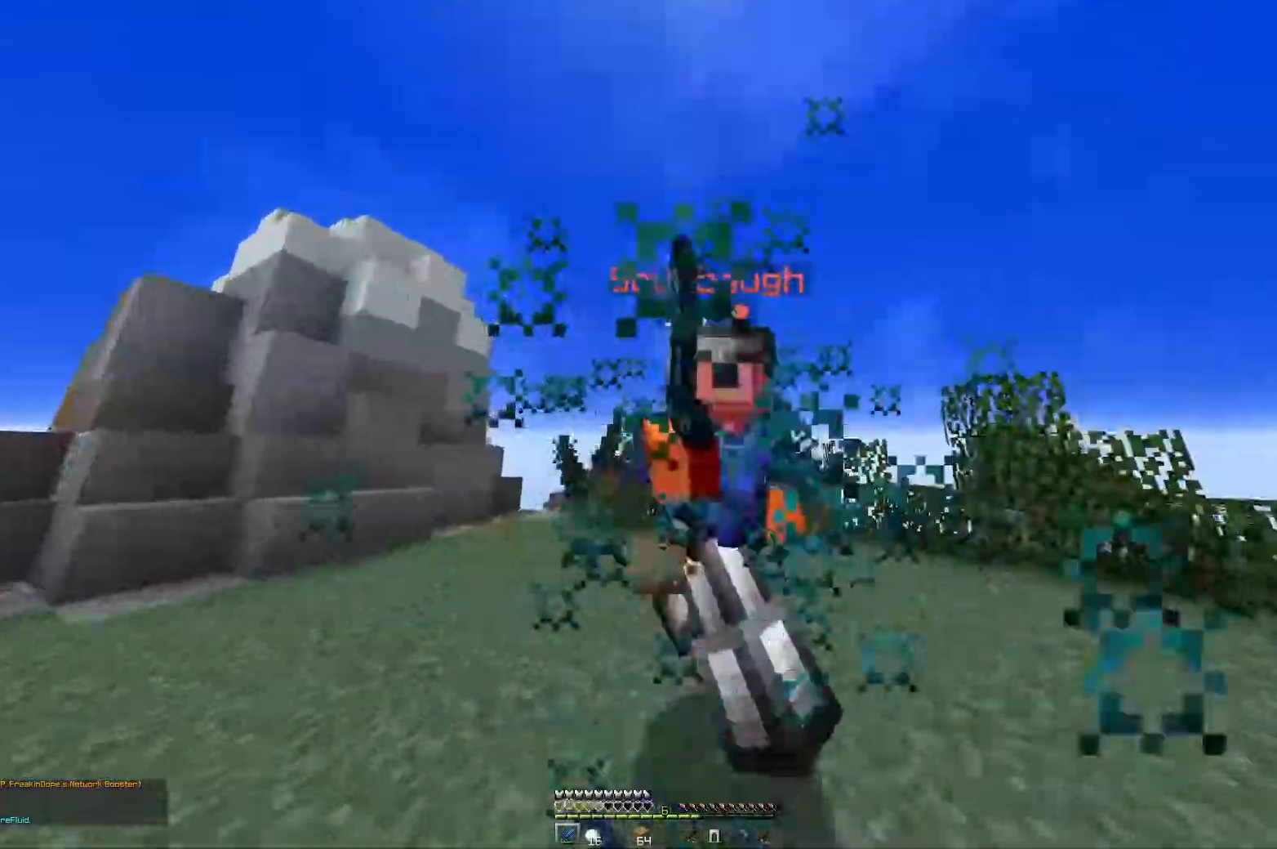
{"keys": ["d", "w"], "mouse": ["left"], "events": [[150, "mouse_left", "up"], [183, "mouse_left", "down"], [250, "w", "up"], [284, "w", "down"], [334, "d", "down"], [384, "a", "up"]]}
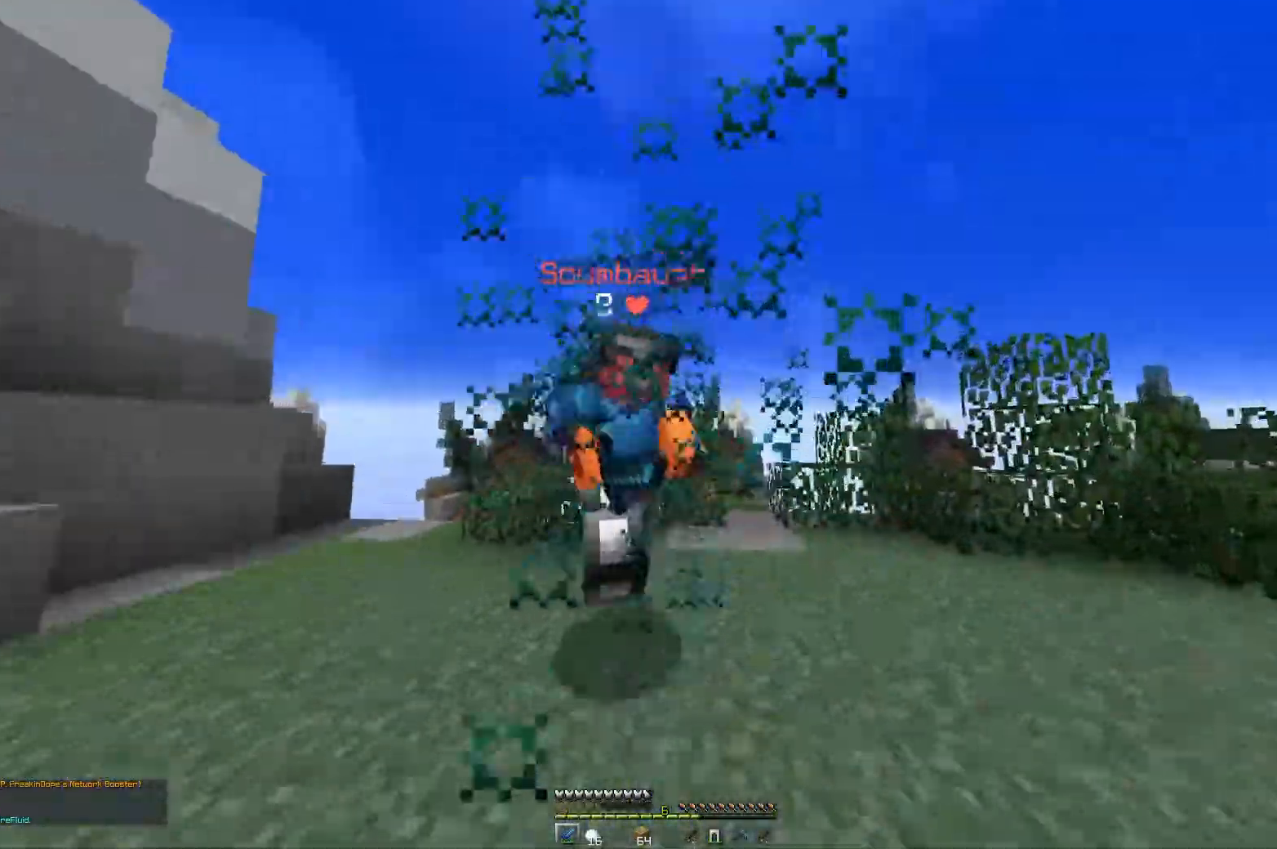
{"keys": ["d", "w"], "mouse": ["left"], "events": [[301, "w", "up"], [434, "w", "down"]]}
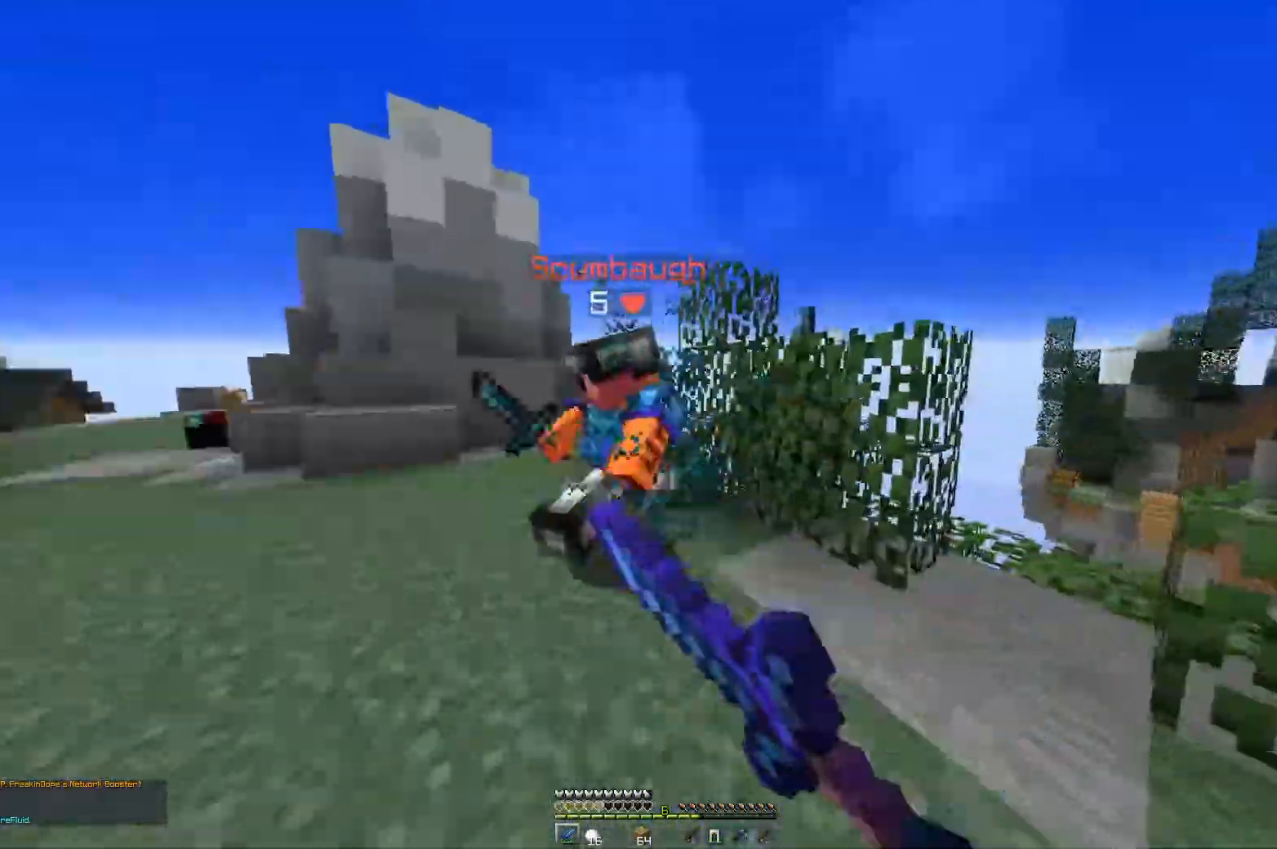
{"keys": ["a", "w"], "mouse": ["left"], "events": [[183, "a", "down"], [200, "mouse_left", "up"], [233, "mouse_left", "down"], [284, "d", "up"], [400, "w", "up"], [484, "w", "down"]]}
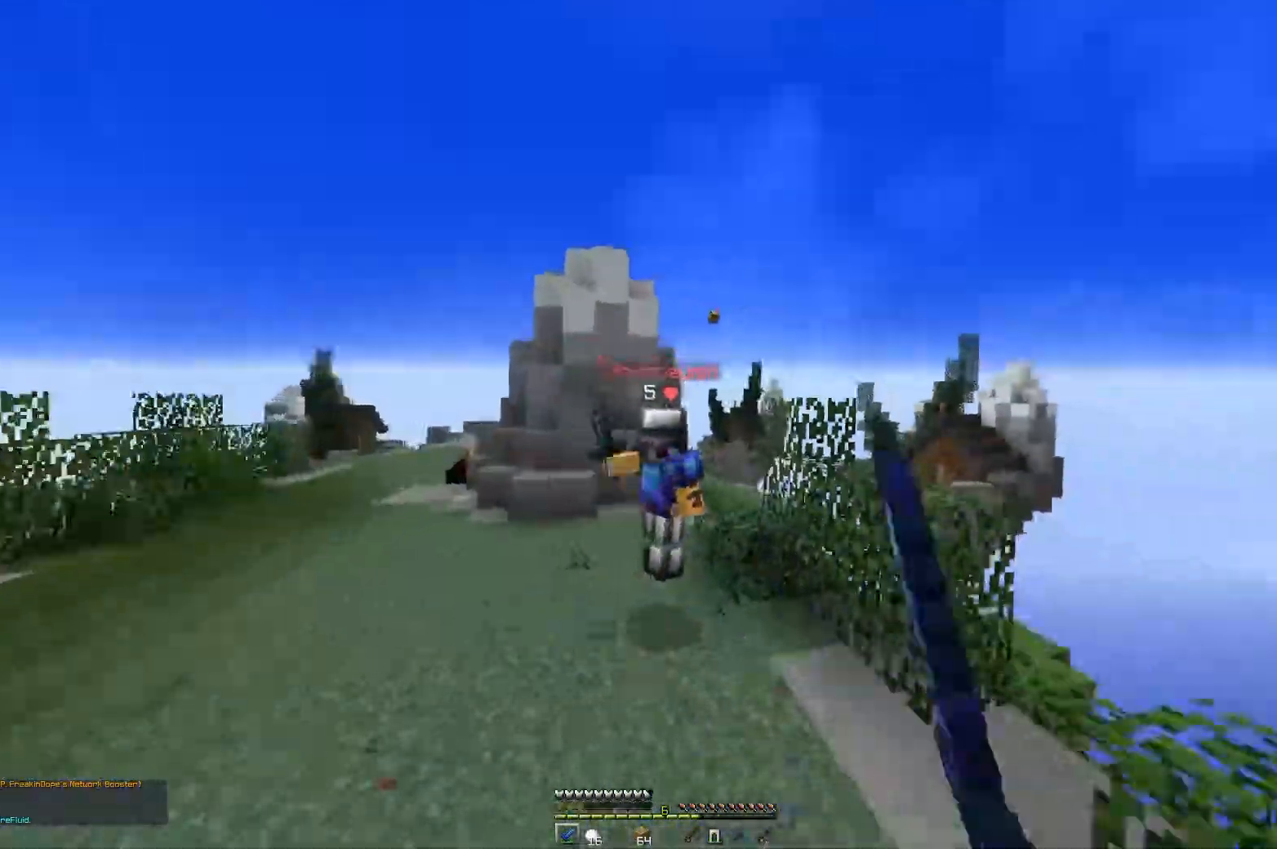
{"keys": ["a", "w"], "mouse": ["left"], "events": []}
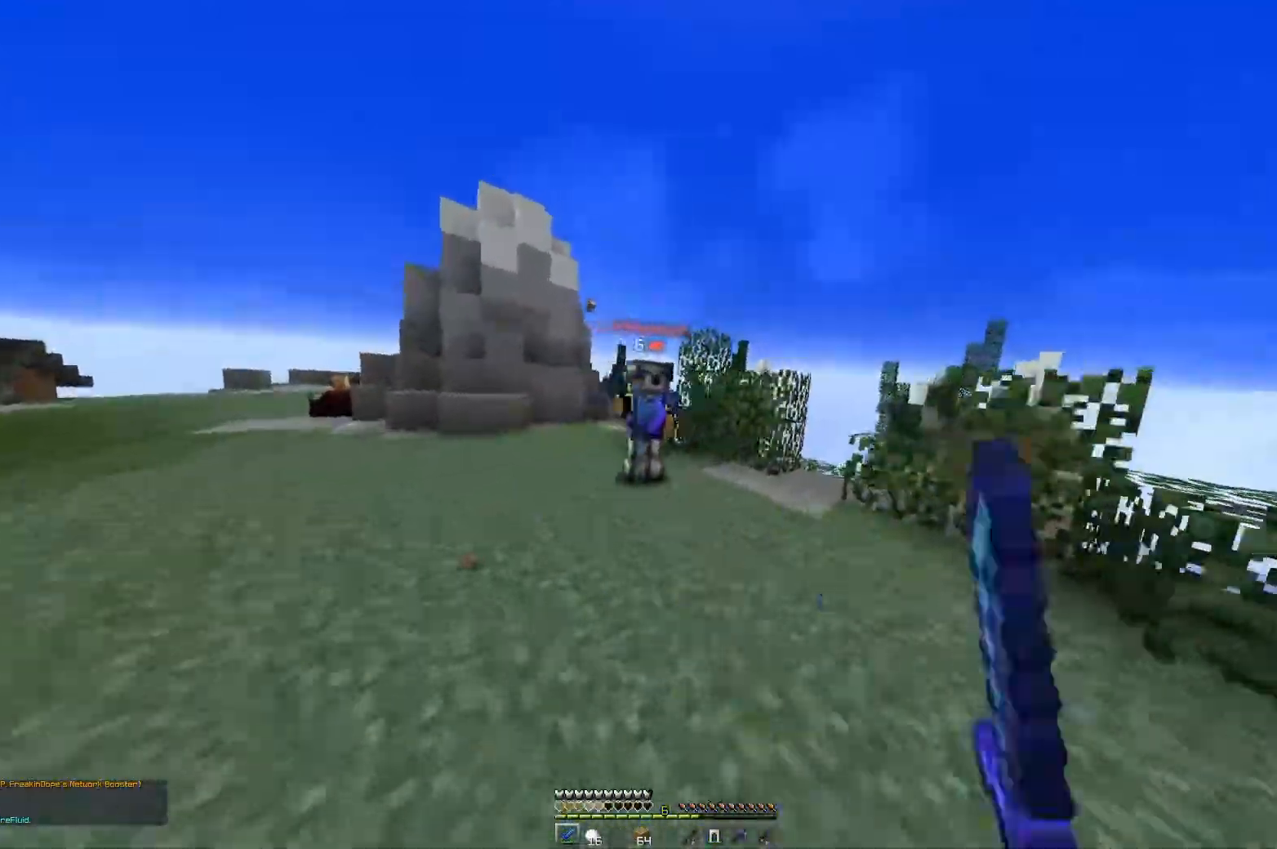
{"keys": ["a"], "mouse": ["left"], "events": [[434, "w", "up"]]}
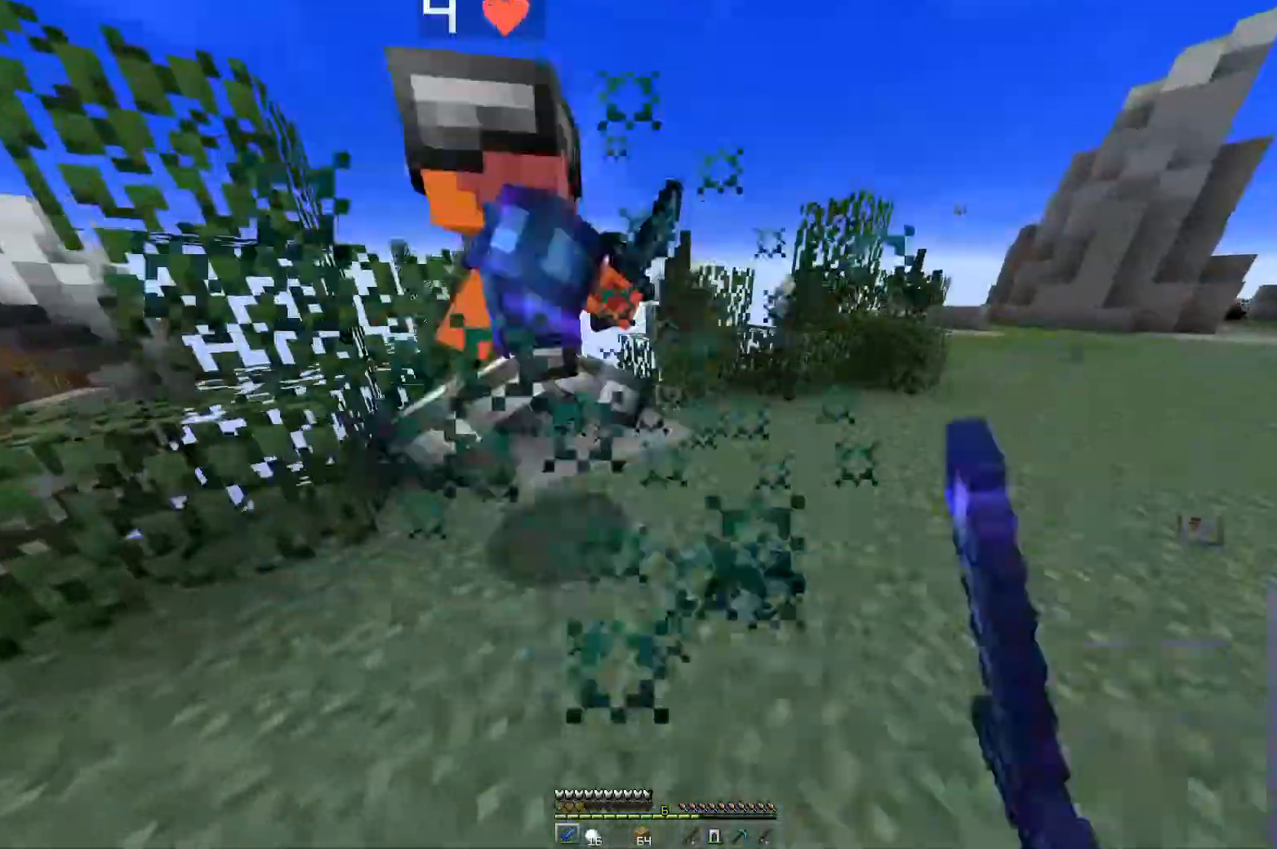
{"keys": ["a"], "mouse": ["left"], "events": []}
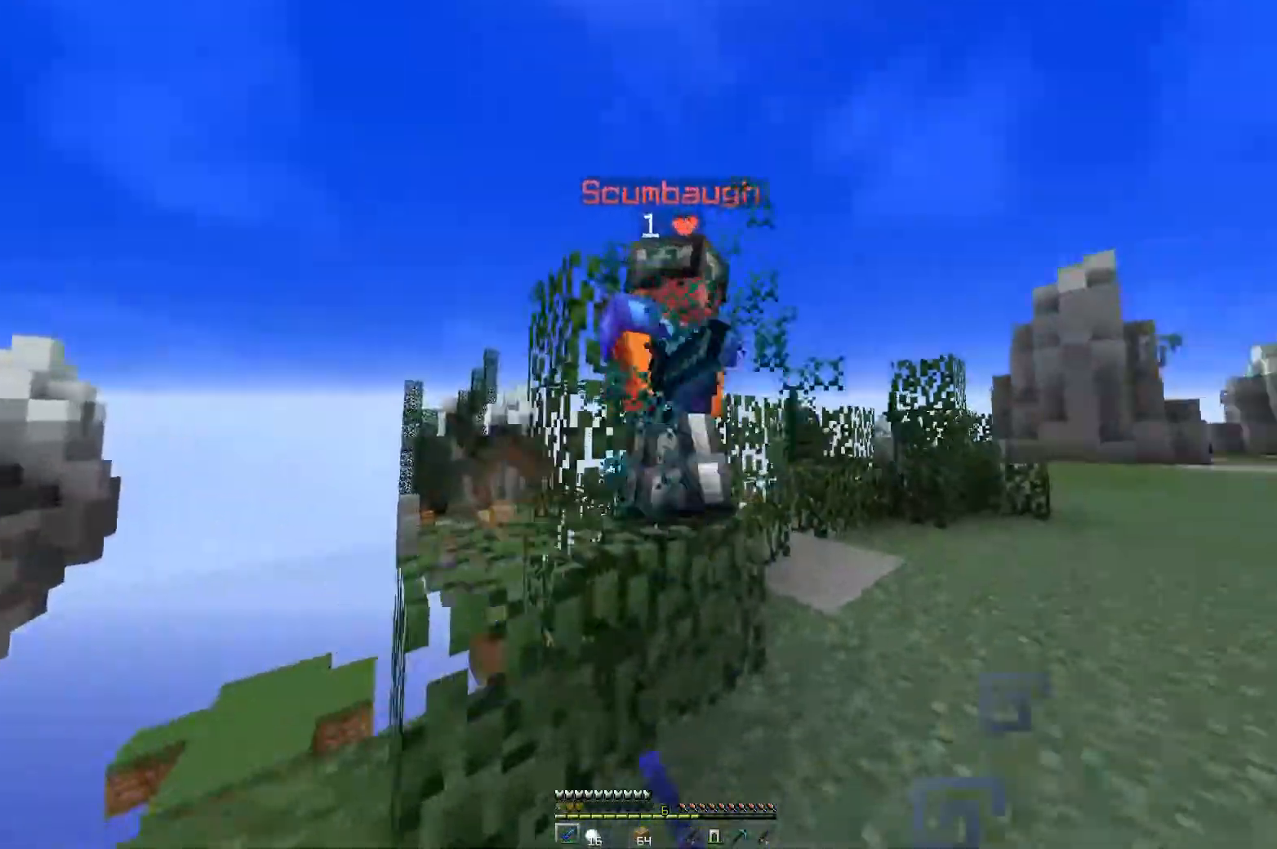
{"keys": ["d", "w"], "mouse": ["left"], "events": [[17, "d", "down"], [17, "w", "down"], [133, "a", "up"], [350, "w", "up"], [467, "w", "down"]]}
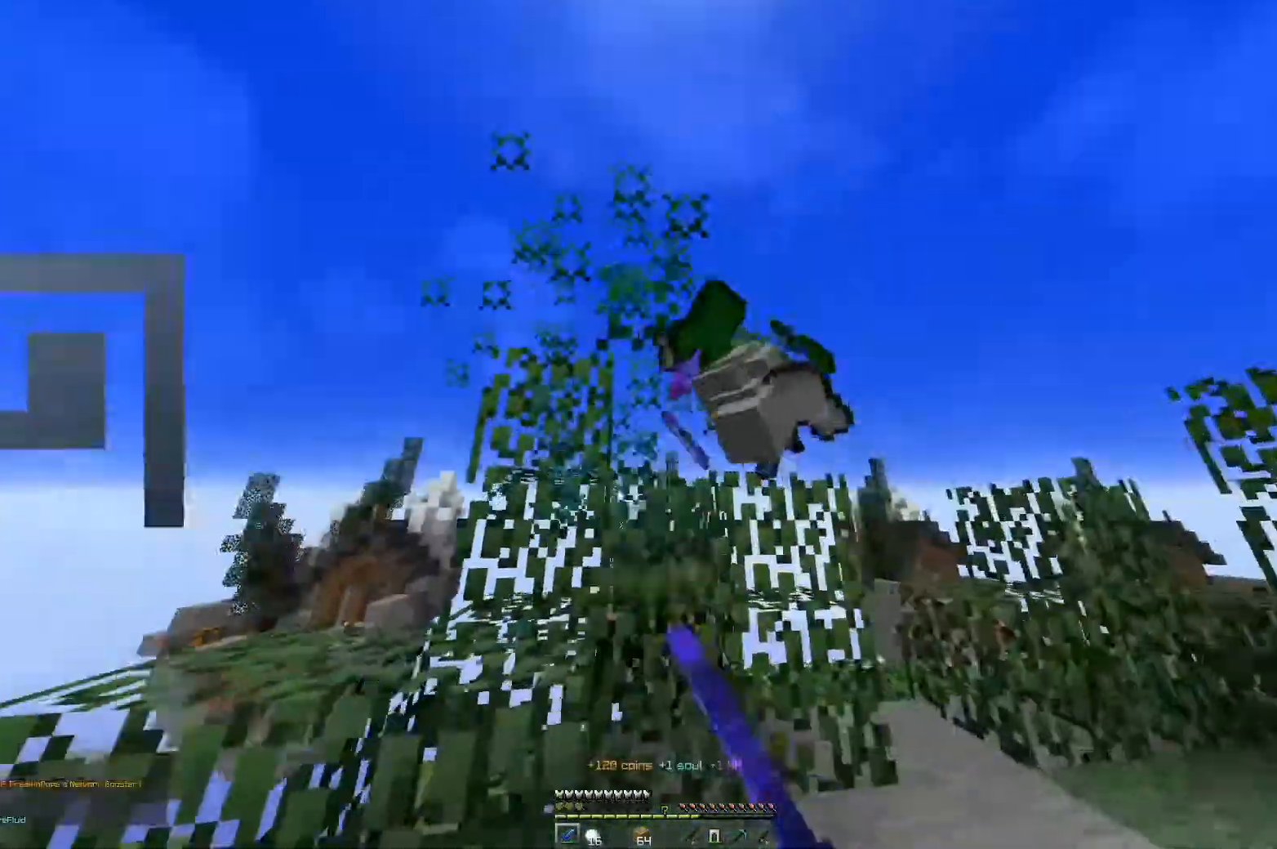
{"keys": ["a"], "mouse": [], "events": [[100, "mouse_left", "up"], [234, "d", "up"], [267, "a", "down"], [384, "w", "up"]]}
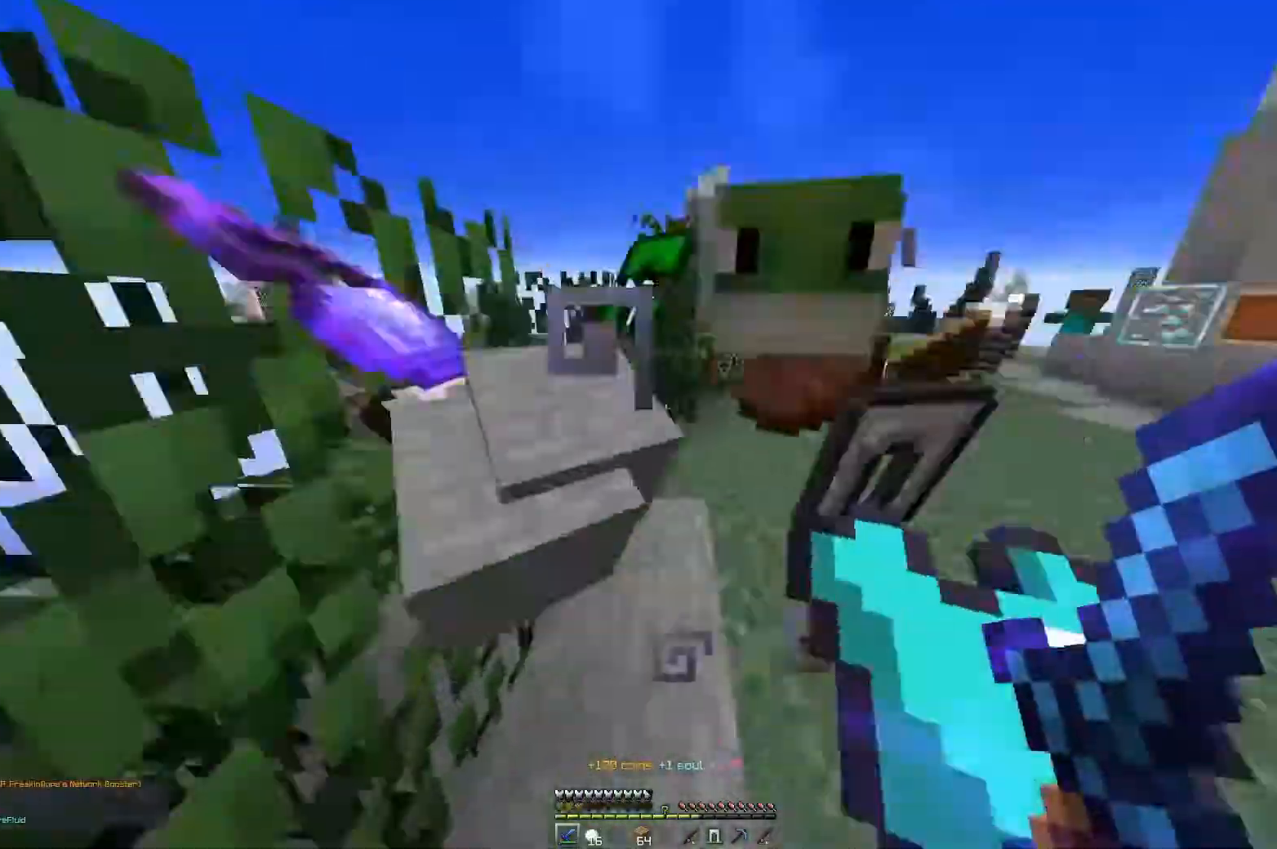
{"keys": ["w"], "mouse": [], "events": [[117, "a", "up"], [434, "w", "down"]]}
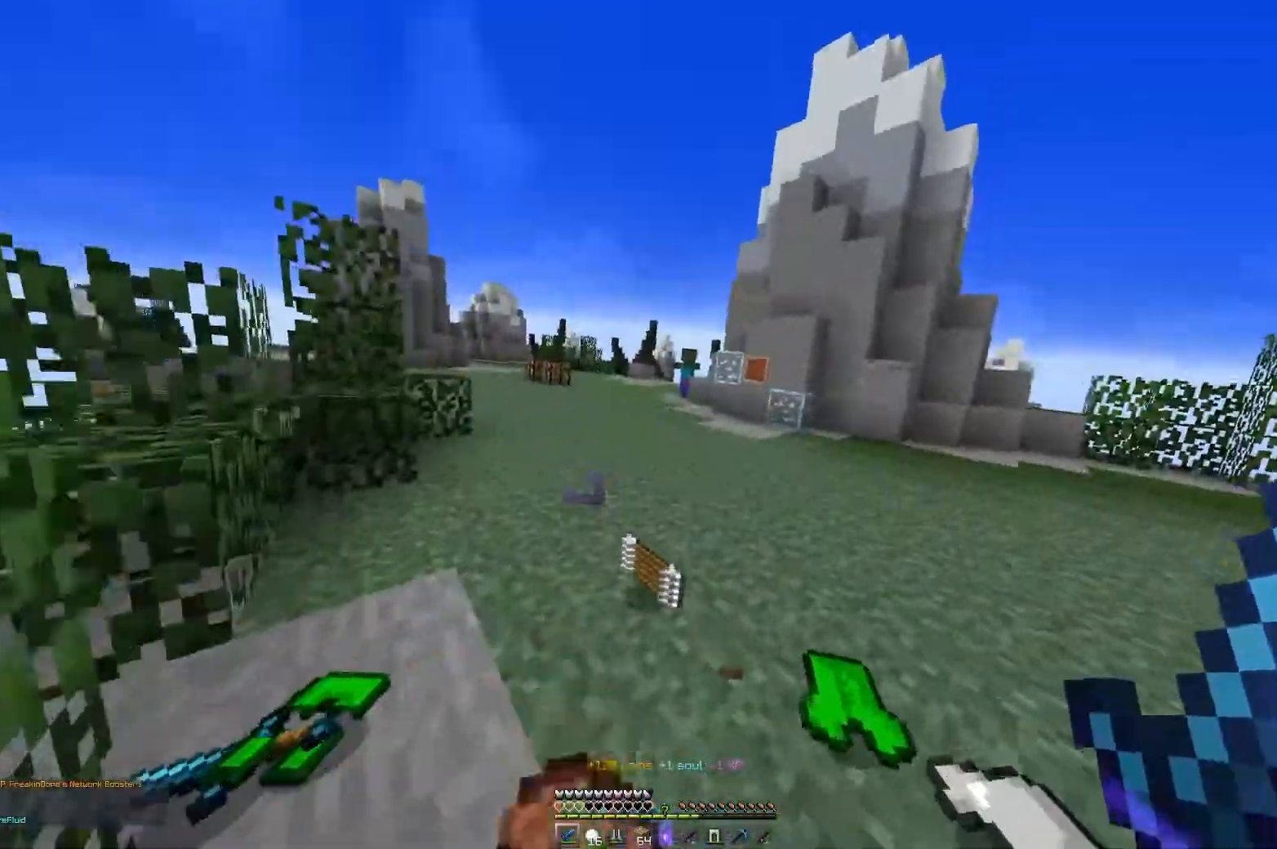
{"keys": ["d", "w"], "mouse": [], "events": [[283, "d", "down"]]}